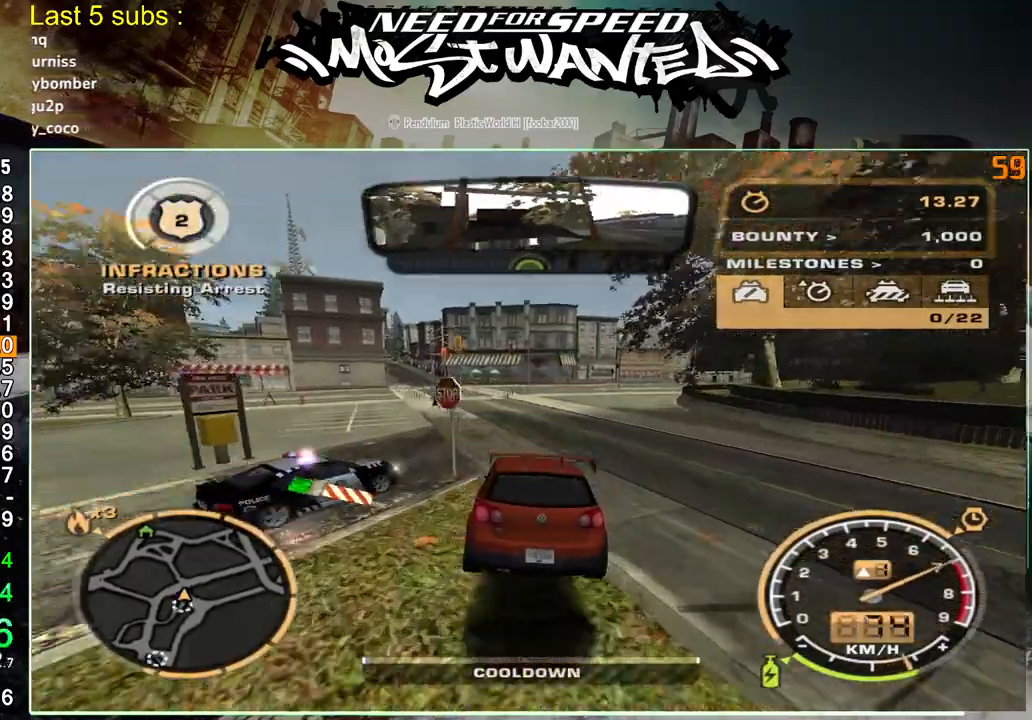
Gameplay with a controller (PlayStation layout); each line is a JSON object with the inputs held at the frame after it. "events" lists button and stick changes between this image and that frame as [ms after this image, input, new state], when the widget could be followed in between. Not read: L3.
{"buttons": ["R2"], "left_stick": "center", "right_stick": "center", "events": []}
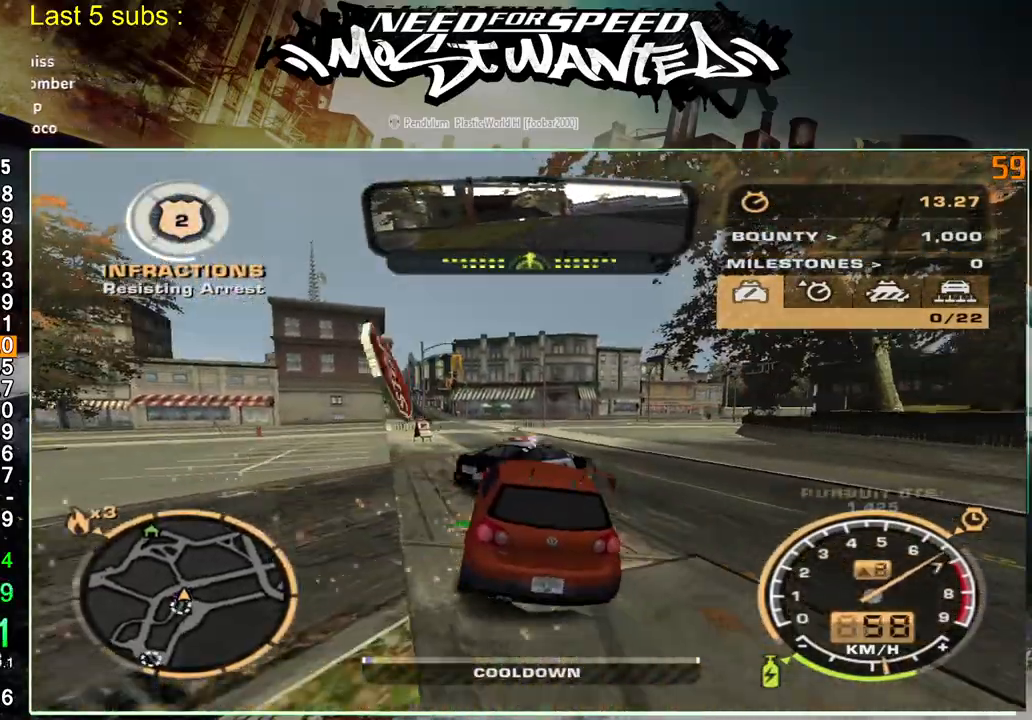
{"buttons": [], "left_stick": "center", "right_stick": "center", "events": [[150, "R2", "up"]]}
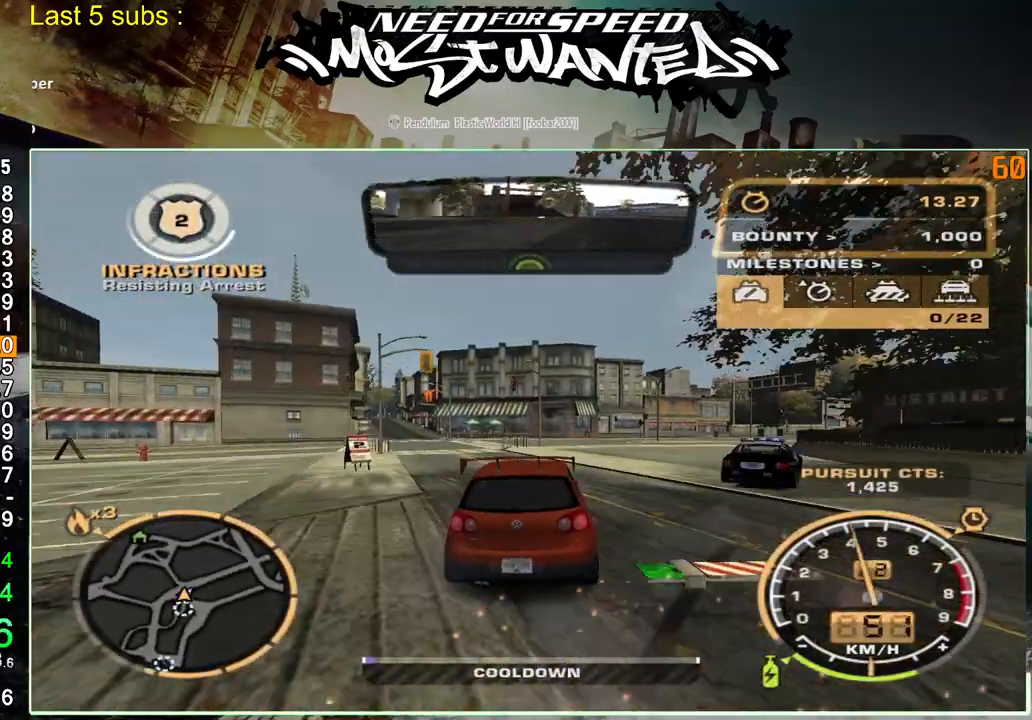
{"buttons": ["R2"], "left_stick": "center", "right_stick": "center", "events": [[83, "R2", "down"]]}
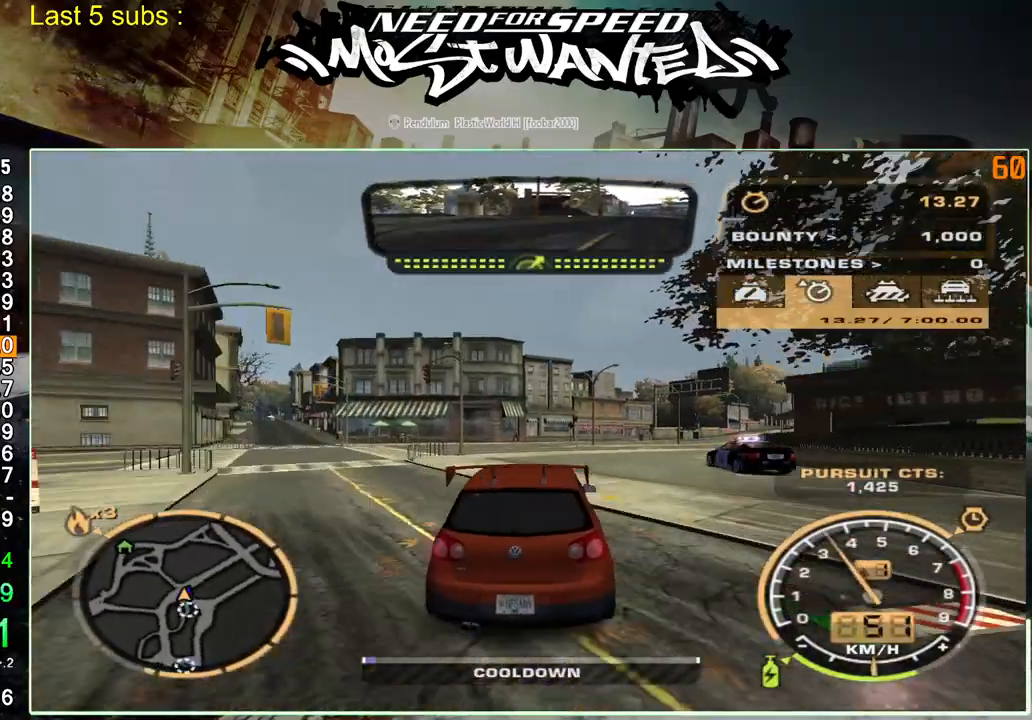
{"buttons": ["R2"], "left_stick": "center", "right_stick": "center", "events": []}
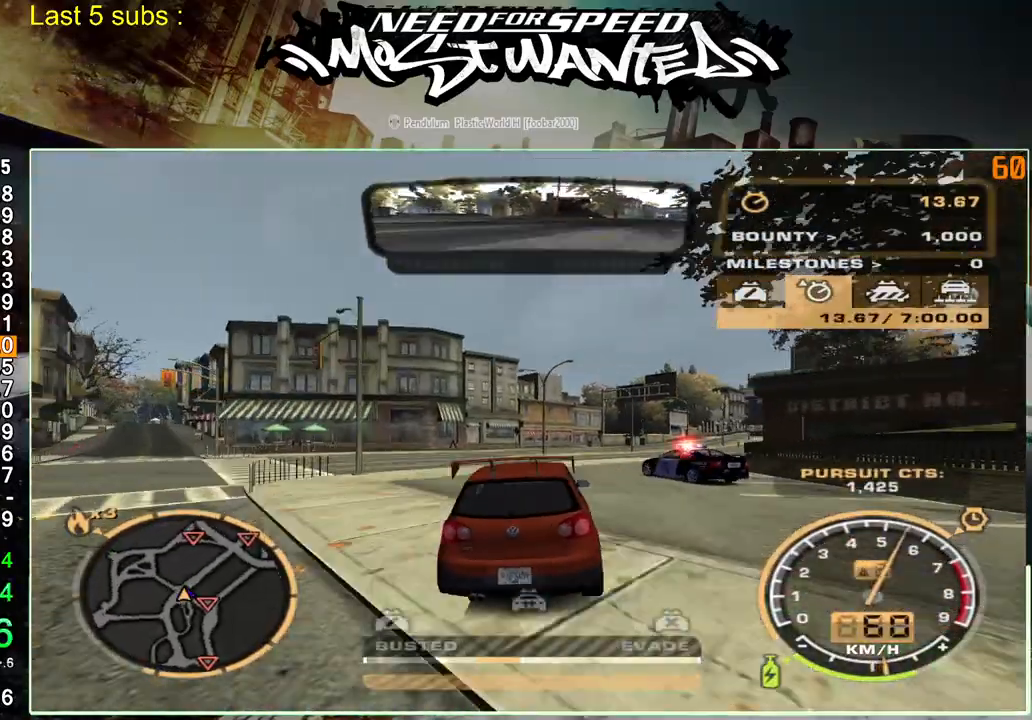
{"buttons": [], "left_stick": "center", "right_stick": "center", "events": [[17, "R2", "up"]]}
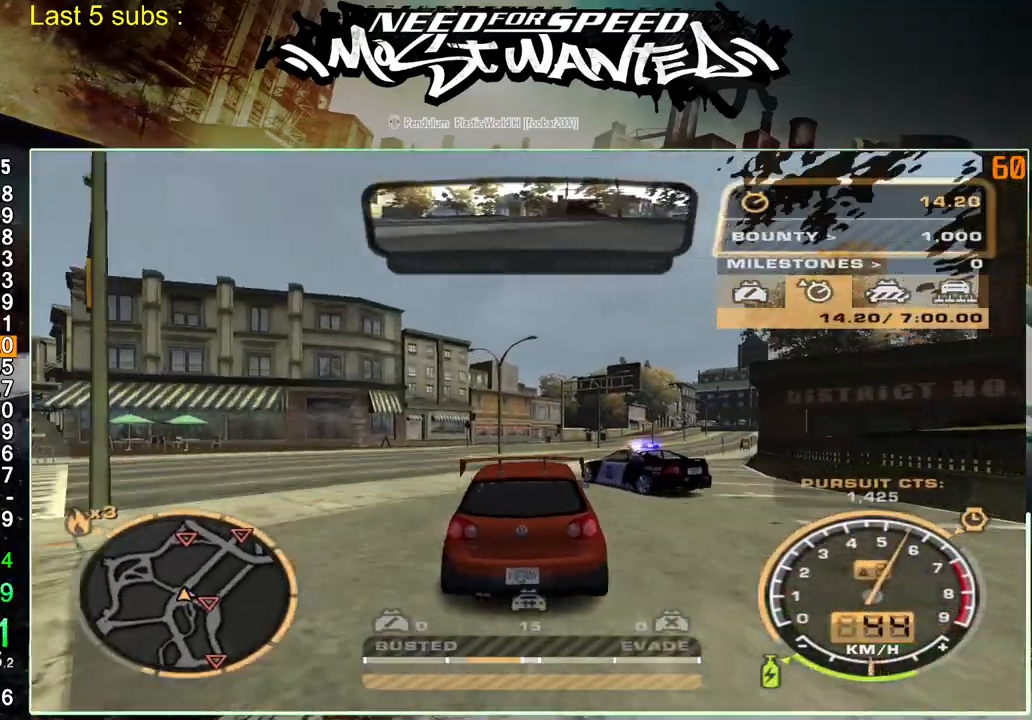
{"buttons": ["R2"], "left_stick": "center", "right_stick": "center", "events": [[333, "R2", "down"]]}
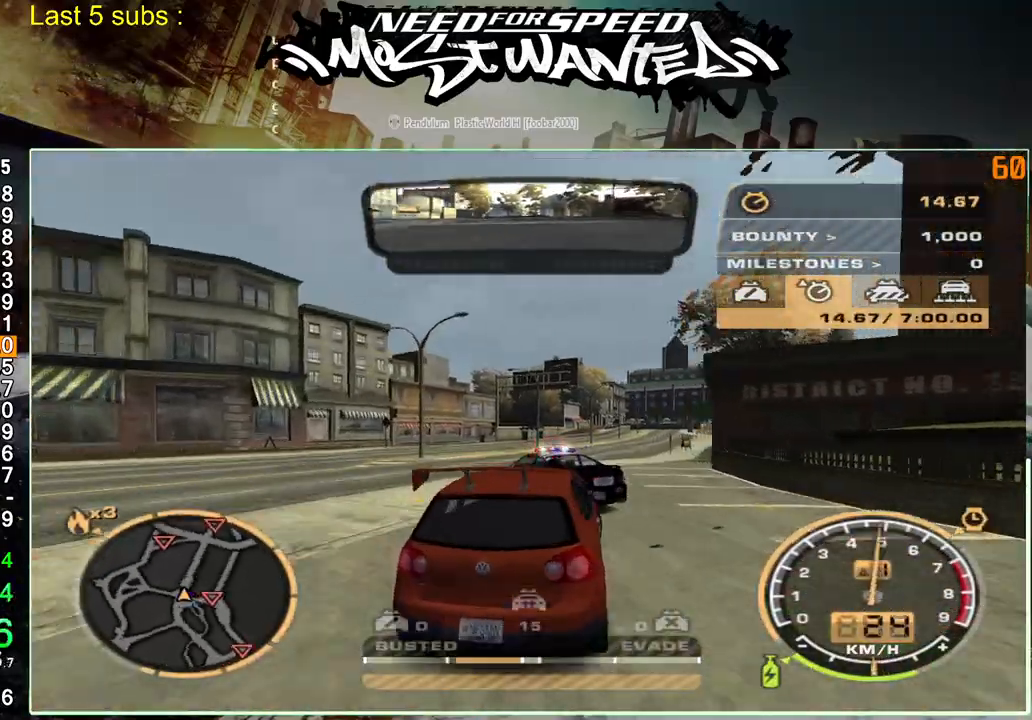
{"buttons": ["R2"], "left_stick": "center", "right_stick": "center", "events": []}
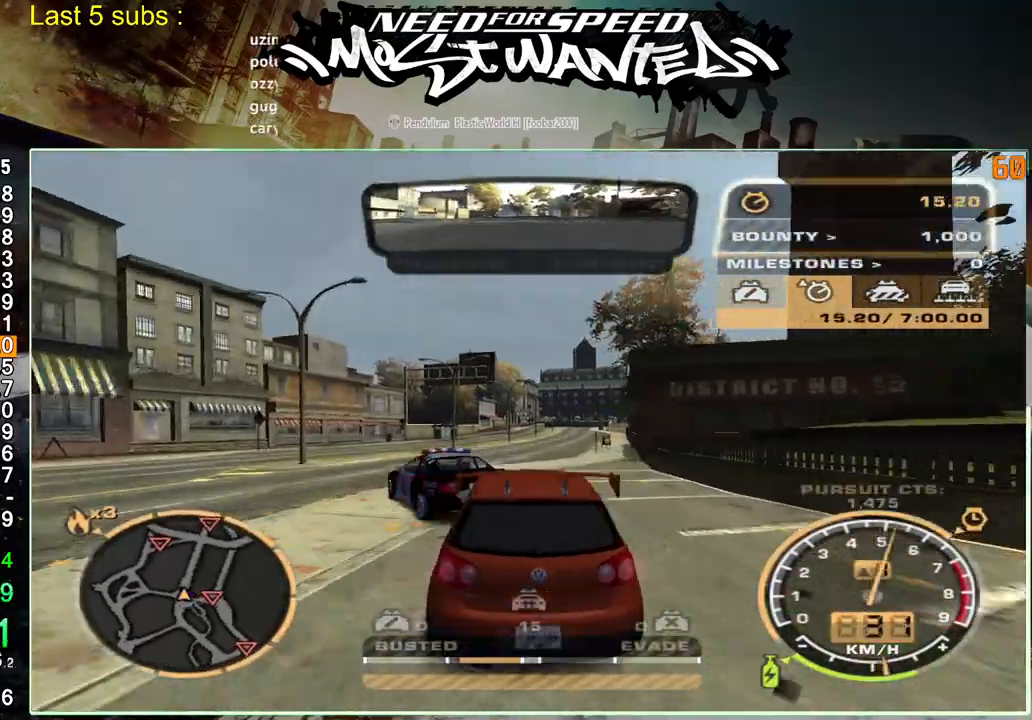
{"buttons": ["R2"], "left_stick": "center", "right_stick": "center", "events": []}